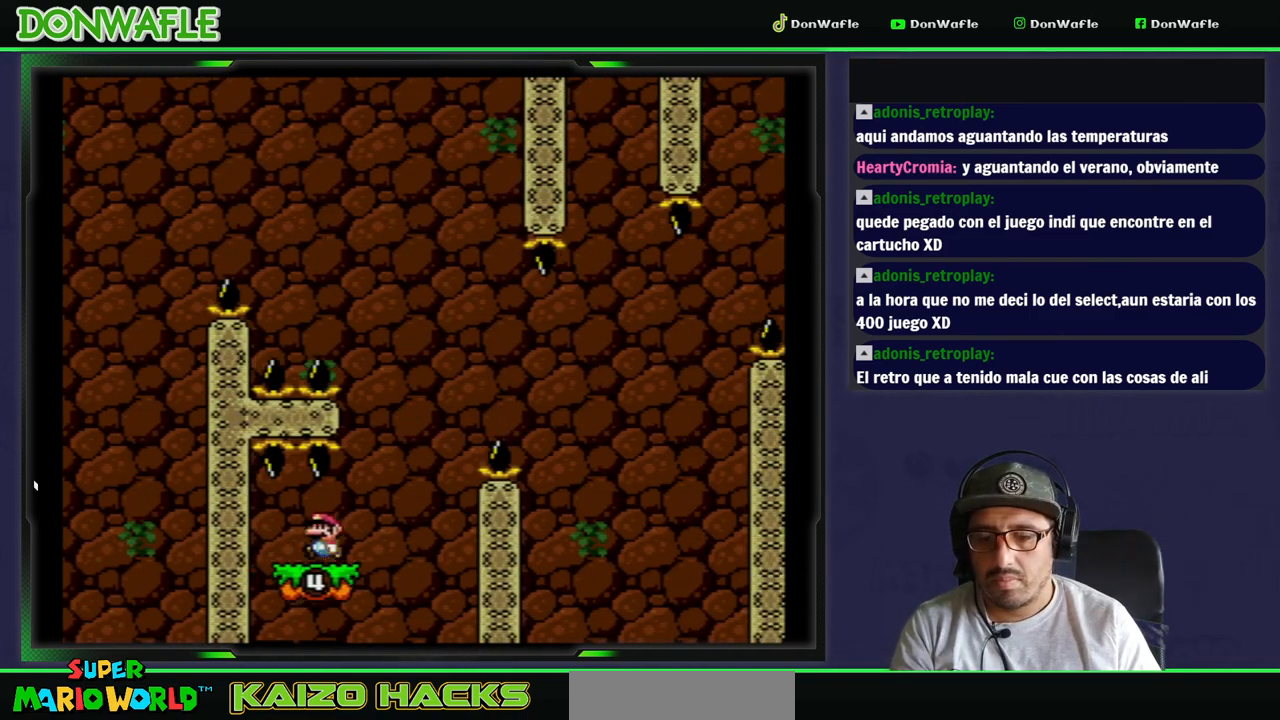
Gameplay with a controller (Nintendo layout); each line is a JSON object with the inputs held at the frame after it. "events" lists button and stick changes between this image and that frame as [ms after this image, input, new state], when the widget could be followed in between. Not read: L3 R3.
{"buttons": ["B", "Y", "DPAD_RIGHT"], "events": [[300, "B", "down"]]}
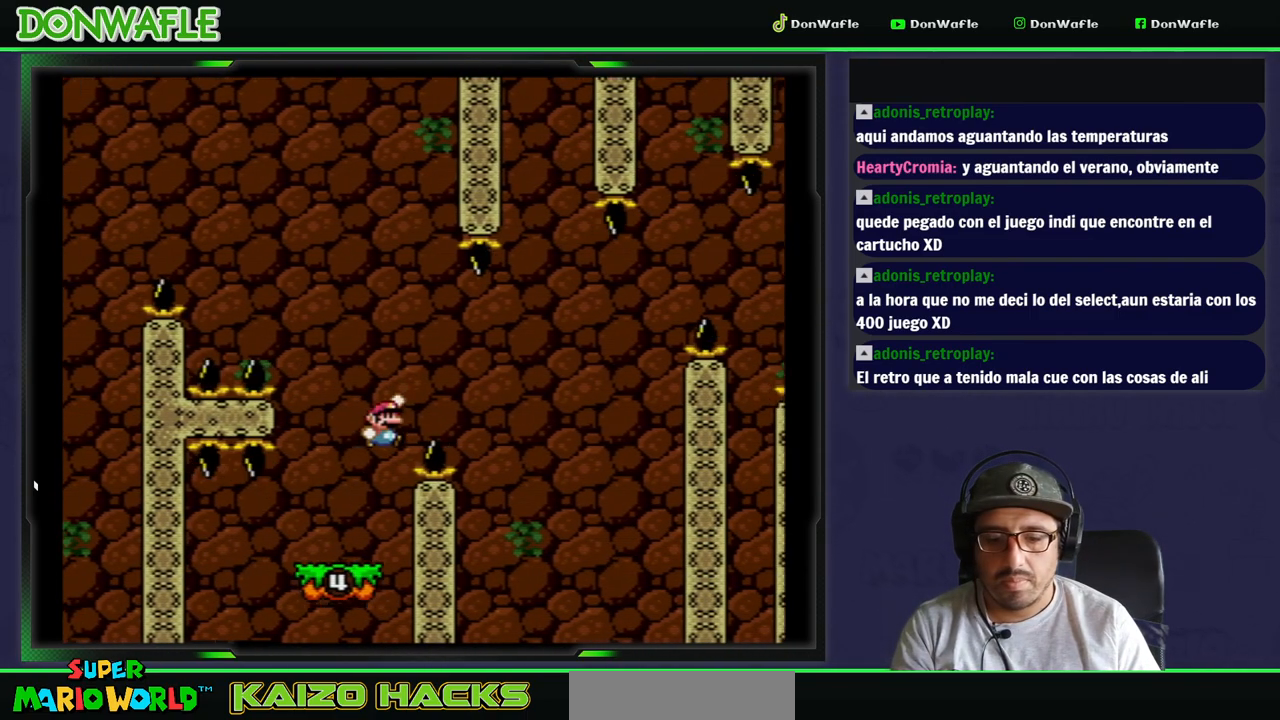
{"buttons": ["Y", "DPAD_LEFT"], "events": [[100, "DPAD_RIGHT", "up"], [250, "DPAD_LEFT", "down"], [500, "B", "up"]]}
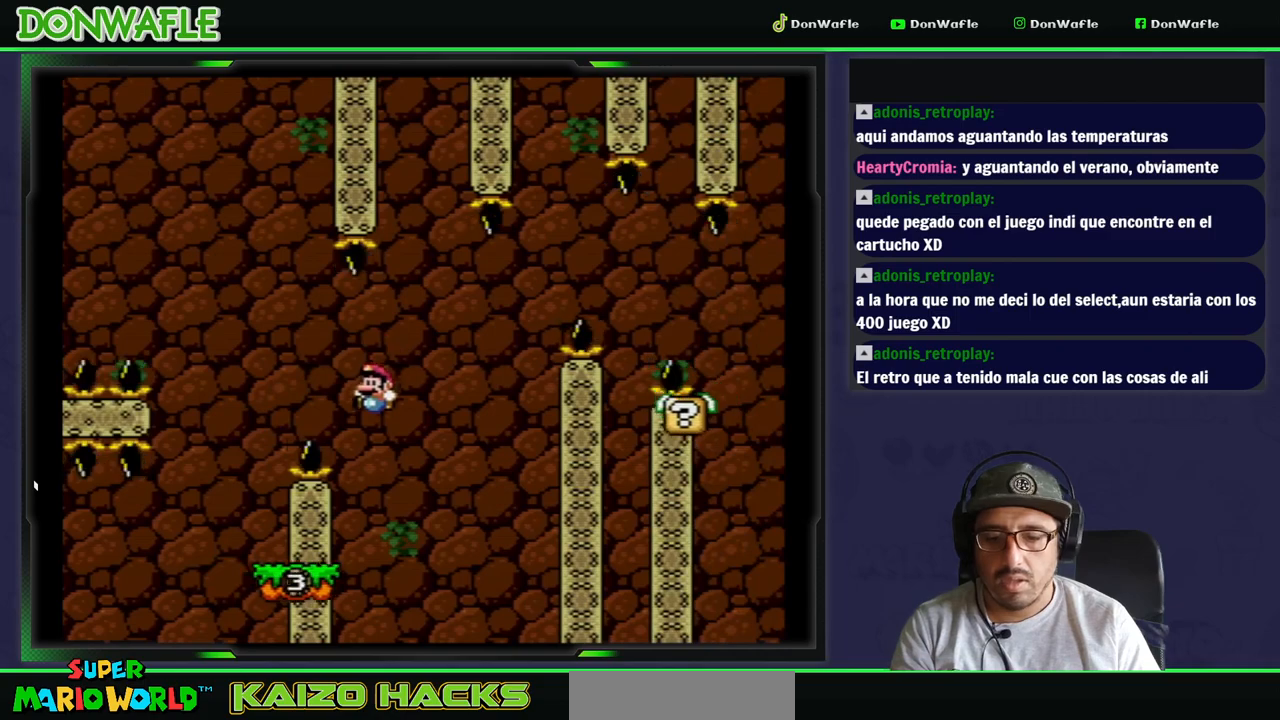
{"buttons": ["Y"], "events": [[317, "DPAD_RIGHT", "down"], [367, "DPAD_RIGHT", "up"], [417, "DPAD_LEFT", "up"]]}
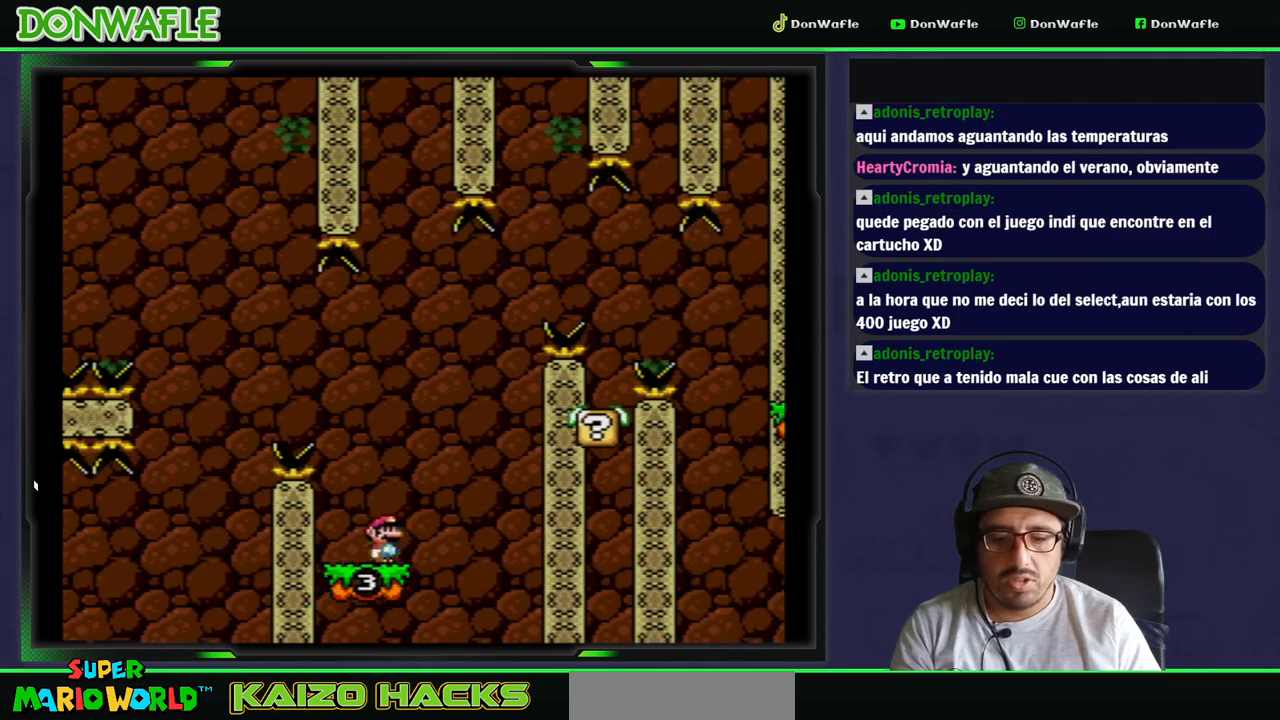
{"buttons": ["B", "Y"], "events": [[233, "B", "down"], [350, "DPAD_RIGHT", "down"], [483, "DPAD_RIGHT", "up"]]}
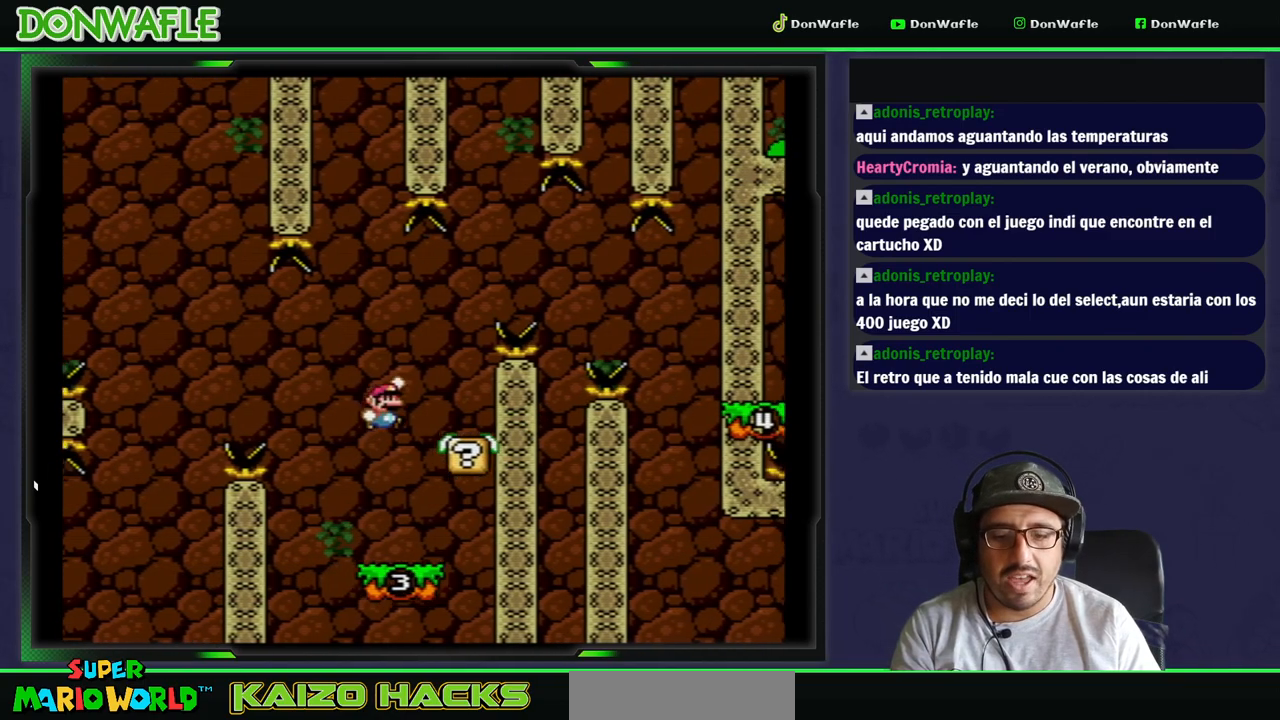
{"buttons": ["B", "Y", "DPAD_RIGHT"], "events": [[133, "B", "up"], [250, "DPAD_RIGHT", "down"], [400, "B", "down"]]}
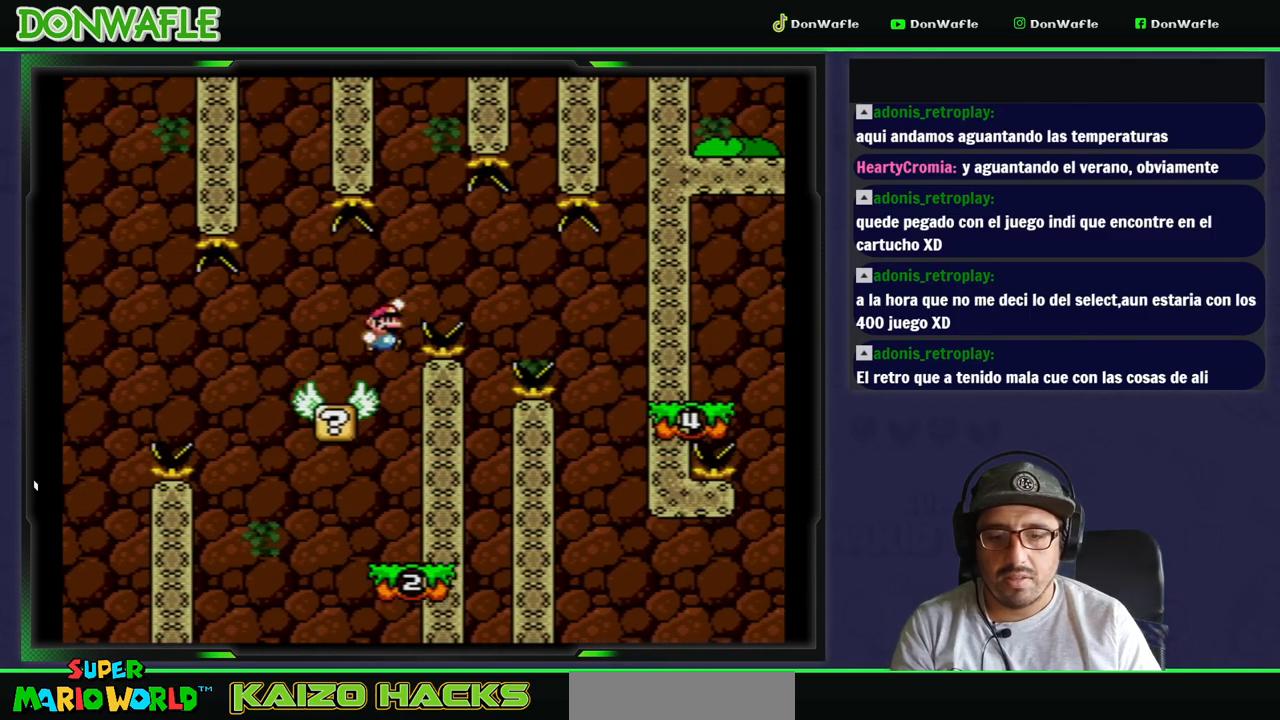
{"buttons": ["Y"], "events": [[150, "B", "up"], [500, "DPAD_RIGHT", "up"]]}
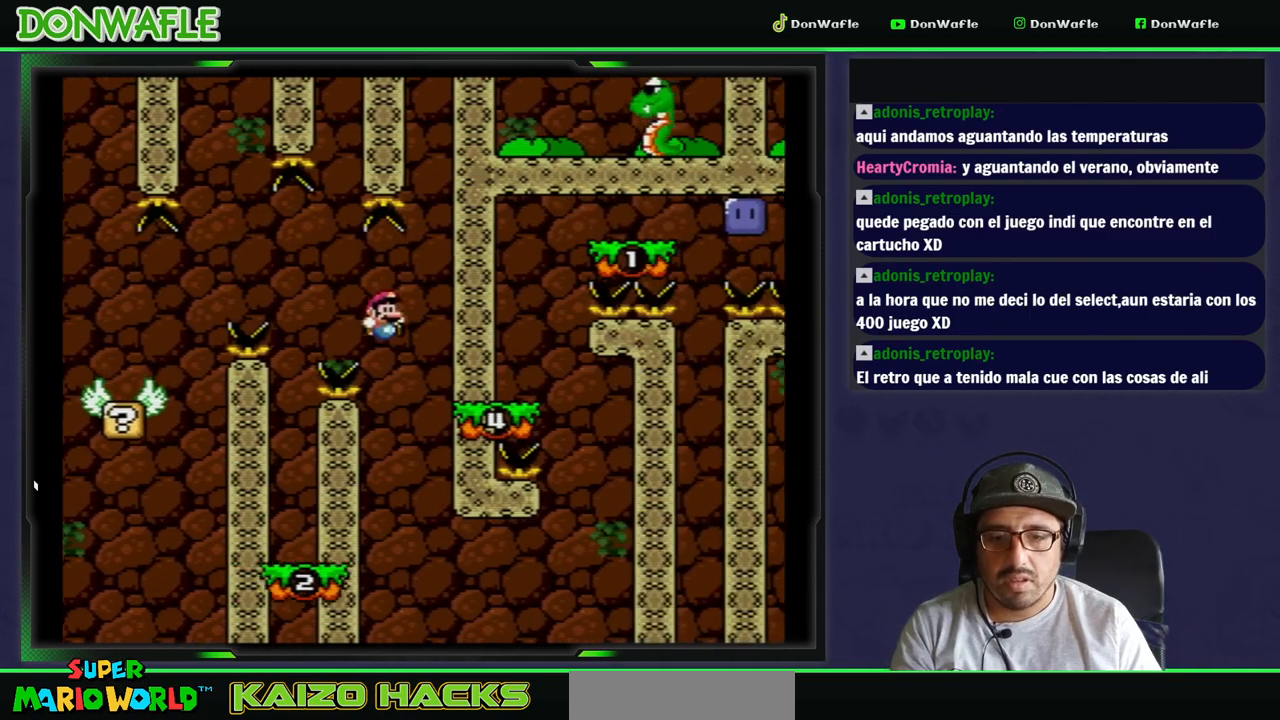
{"buttons": ["Y", "DPAD_LEFT"], "events": [[67, "DPAD_LEFT", "down"]]}